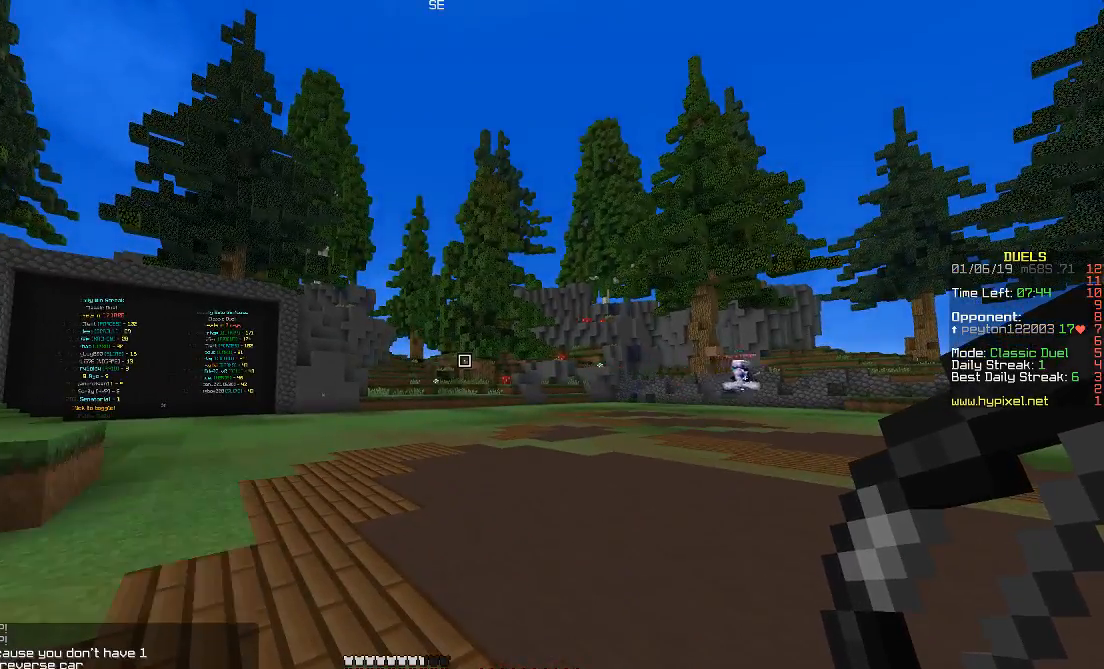
Gameplay with keyboard and mouse; each line is a JSON object with the keys and mouse buttons held at the frame after it. "events" lists presses ("down") and releases ("up") of "a", "d", "s", "shift", "space", "w", "mouse_left" and "mouse_right" between this image and that frame as [ms after this image, input, new state], when the widget could be followed in between. "mouse_left", "mouse_right" = the "left", "right" buttons of the "mouse" list. No other keys are recorded. Fast repeated clicks can show as one long hold. Mouse movement is not recorded.
{"keys": ["d", "space", "w"], "mouse": [], "events": [[67, "w", "down"], [167, "space", "down"]]}
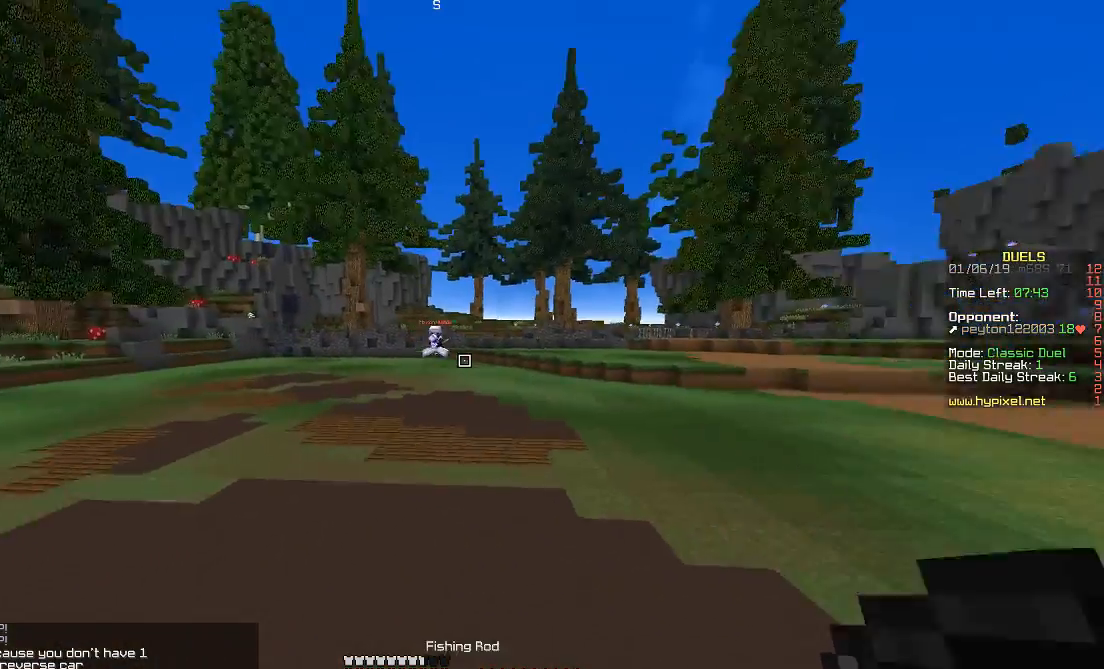
{"keys": ["space", "w"], "mouse": [], "events": [[133, "d", "up"], [167, "d", "down"], [367, "d", "up"]]}
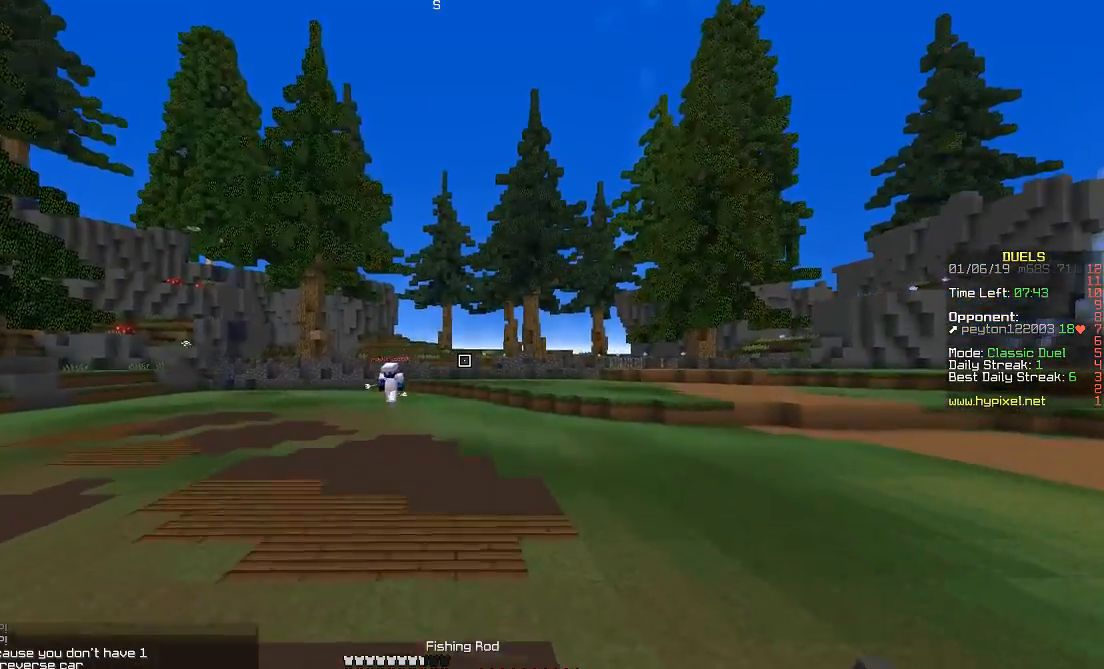
{"keys": ["space", "w"], "mouse": [], "events": []}
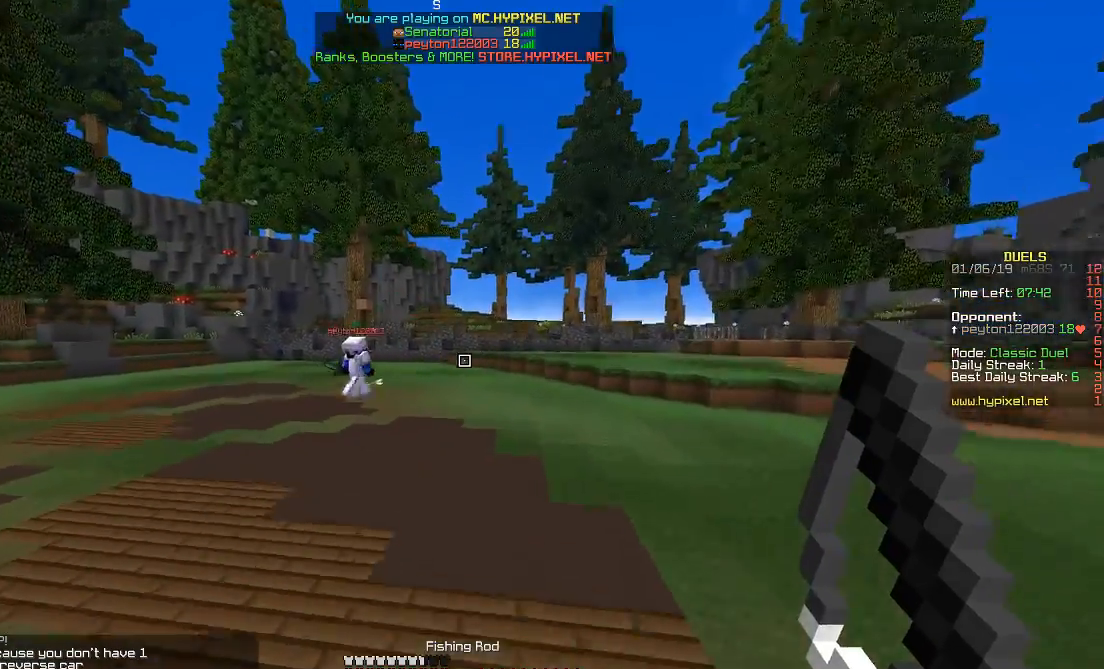
{"keys": ["a", "w"], "mouse": [], "events": [[283, "space", "up"], [333, "a", "down"]]}
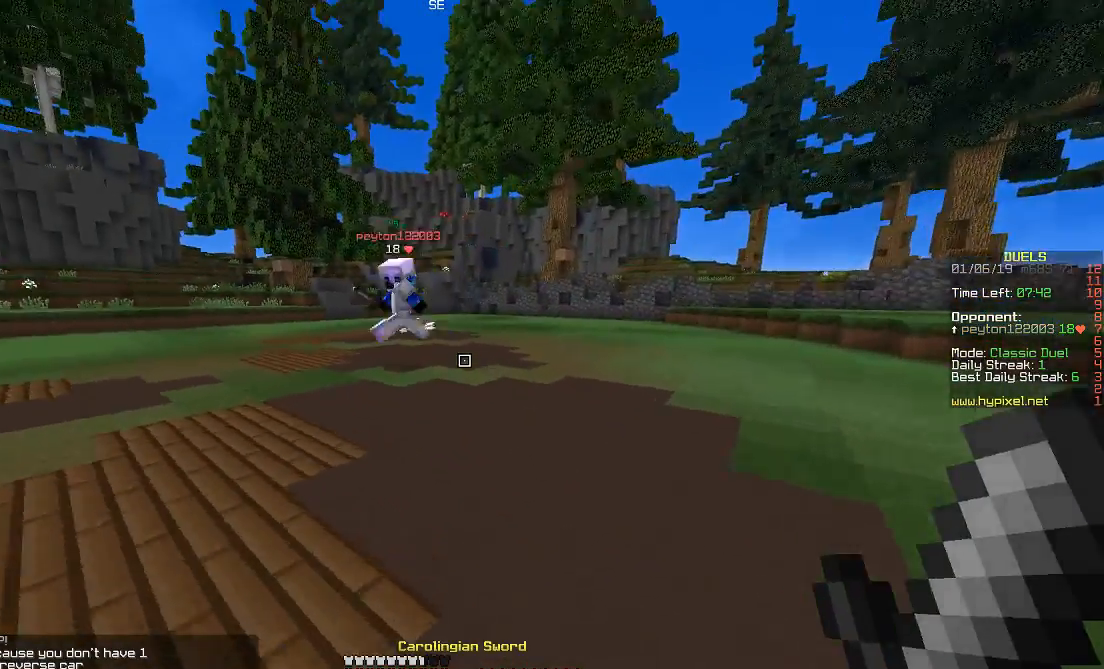
{"keys": ["a", "w"], "mouse": [], "events": []}
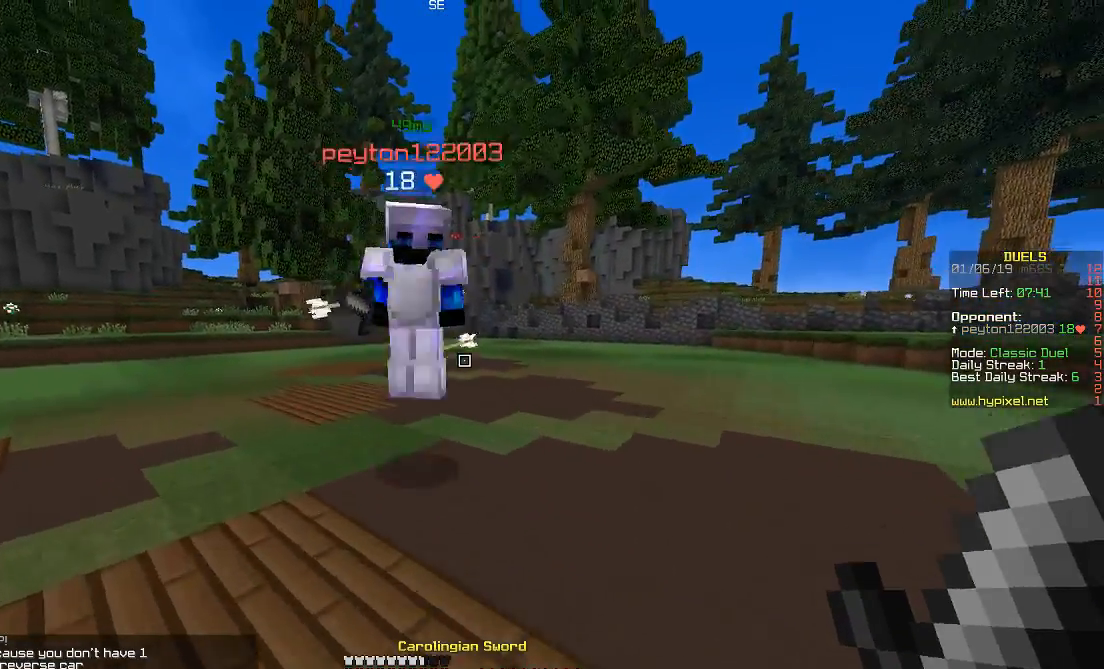
{"keys": ["d", "w"], "mouse": ["left"], "events": [[33, "d", "down"], [67, "mouse_left", "down"], [83, "a", "up"], [200, "w", "up"], [283, "mouse_left", "up"], [317, "mouse_left", "down"], [317, "w", "down"], [417, "mouse_left", "up"], [467, "mouse_left", "down"]]}
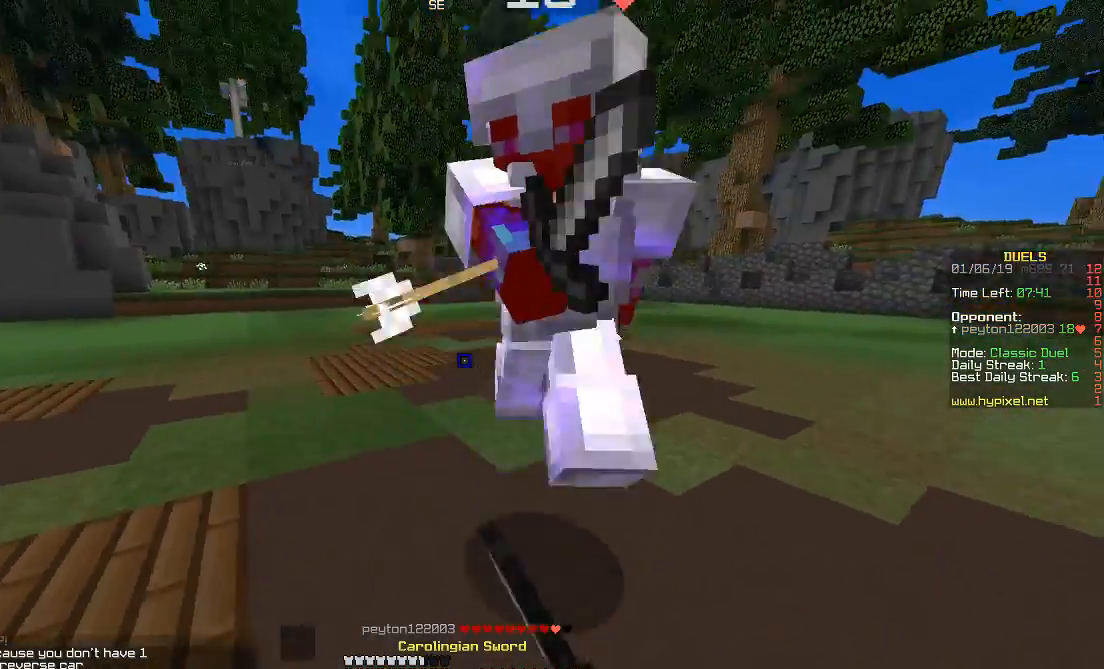
{"keys": ["a", "w"], "mouse": ["left"], "events": [[133, "w", "up"], [217, "w", "down"], [267, "mouse_left", "up"], [283, "mouse_left", "down"], [417, "mouse_left", "up"], [433, "a", "down"], [467, "d", "up"], [467, "mouse_left", "down"]]}
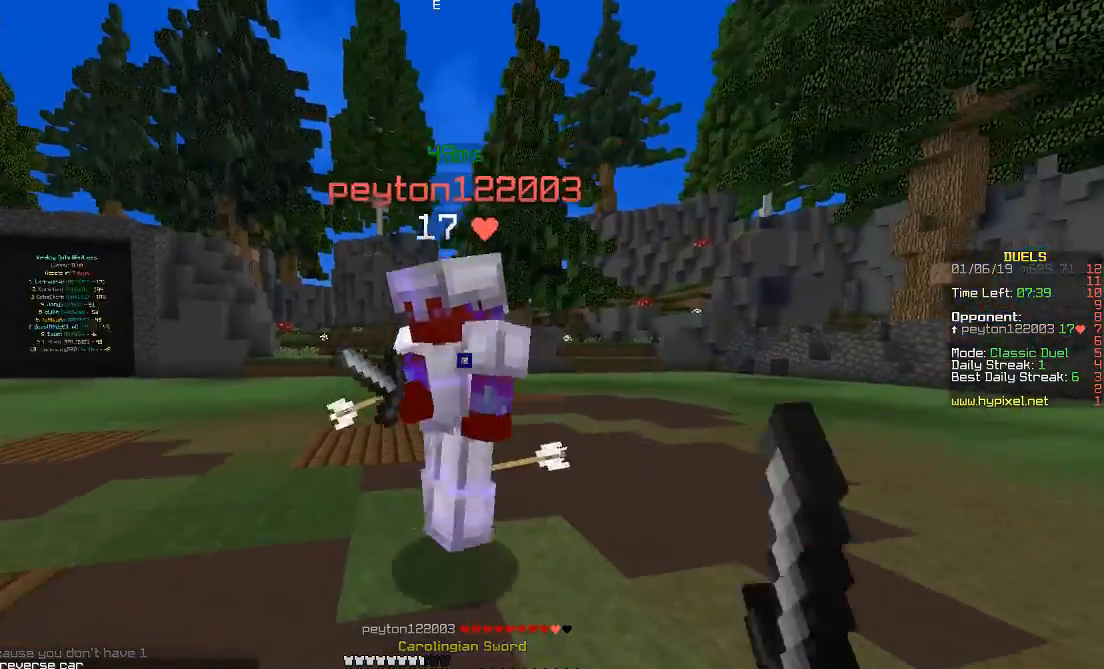
{"keys": ["a", "d", "w"], "mouse": ["left"], "events": [[17, "mouse_left", "up"], [67, "d", "down"], [100, "mouse_left", "down"], [150, "d", "up"], [217, "mouse_left", "up"], [267, "mouse_left", "down"], [417, "d", "down"]]}
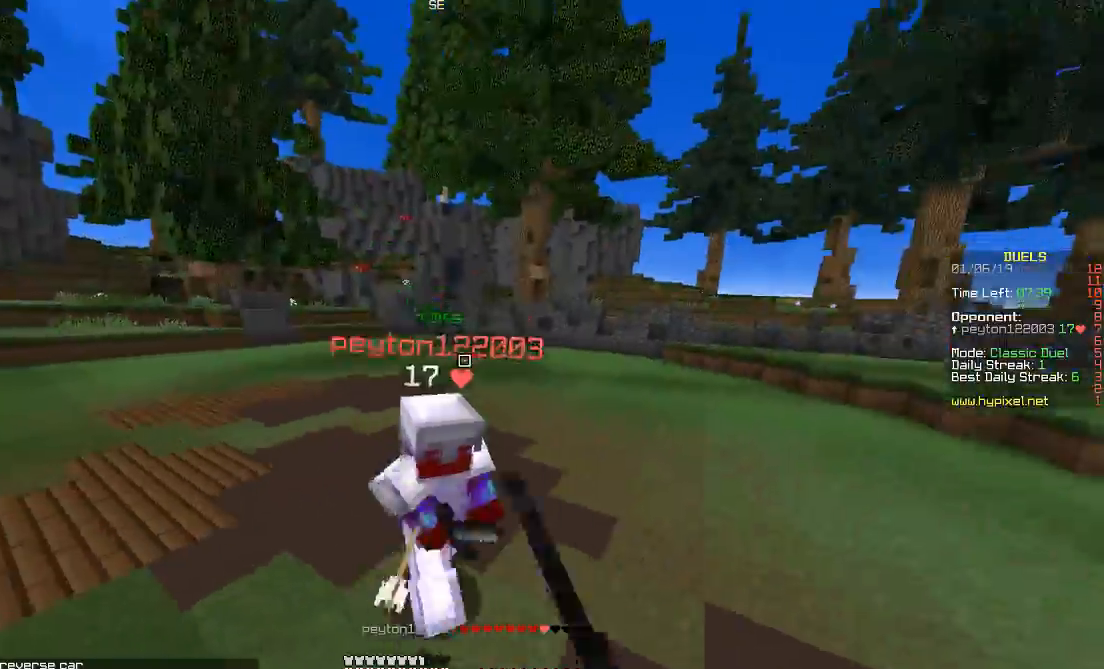
{"keys": ["a", "w"], "mouse": [], "events": [[17, "a", "up"], [17, "mouse_left", "up"], [67, "mouse_left", "down"], [83, "d", "up"], [100, "a", "down"], [217, "d", "down"], [333, "mouse_left", "up"], [383, "mouse_left", "down"], [417, "d", "up"], [467, "mouse_left", "up"]]}
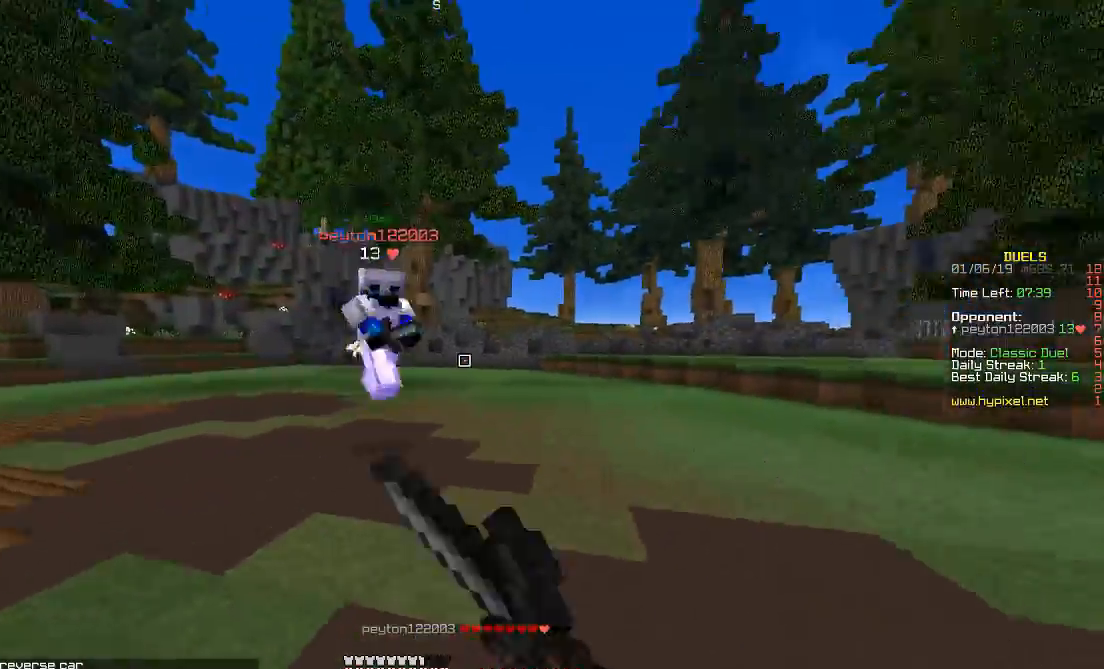
{"keys": ["a", "w"], "mouse": ["left"], "events": [[50, "mouse_left", "down"], [150, "mouse_left", "up"], [217, "mouse_left", "down"], [300, "mouse_left", "up"], [433, "mouse_left", "down"]]}
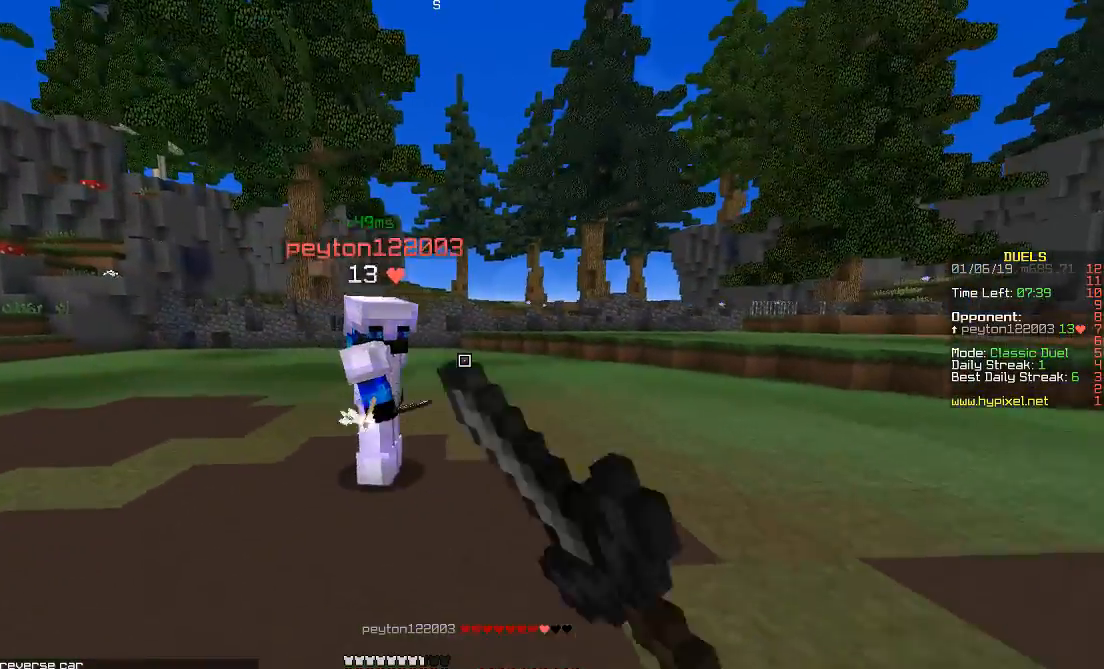
{"keys": ["a", "w"], "mouse": ["left"], "events": [[33, "mouse_left", "up"], [150, "mouse_left", "down"], [217, "d", "down"], [250, "mouse_left", "up"], [333, "d", "up"], [417, "mouse_left", "down"]]}
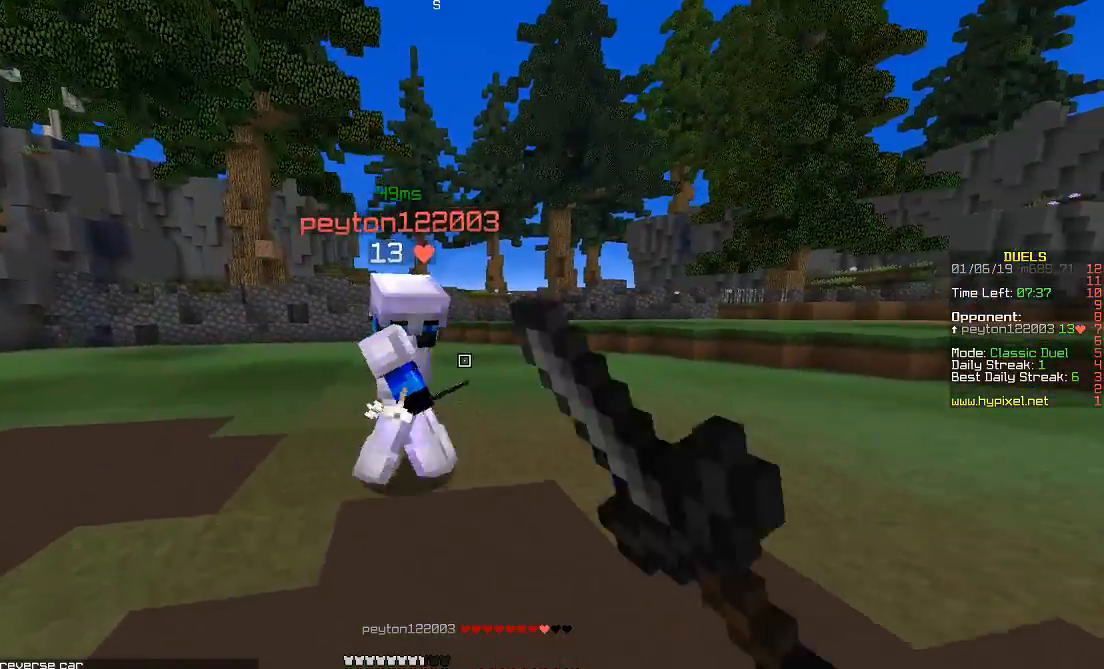
{"keys": ["a", "w"], "mouse": [], "events": [[33, "mouse_left", "up"], [83, "mouse_left", "down"], [183, "mouse_left", "up"], [250, "mouse_left", "down"], [333, "mouse_left", "up"], [383, "mouse_left", "down"], [500, "mouse_left", "up"]]}
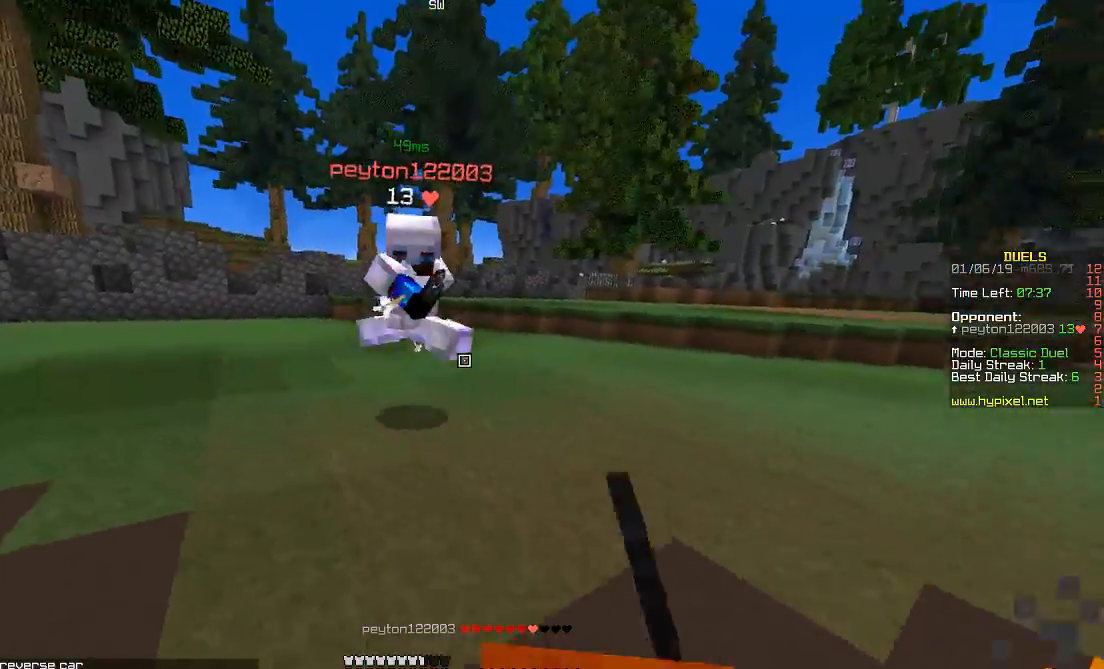
{"keys": ["d", "w"], "mouse": ["left"], "events": [[67, "mouse_left", "down"], [100, "space", "down"], [167, "mouse_left", "up"], [267, "mouse_left", "down"], [317, "a", "up"], [333, "d", "down"], [333, "space", "up"]]}
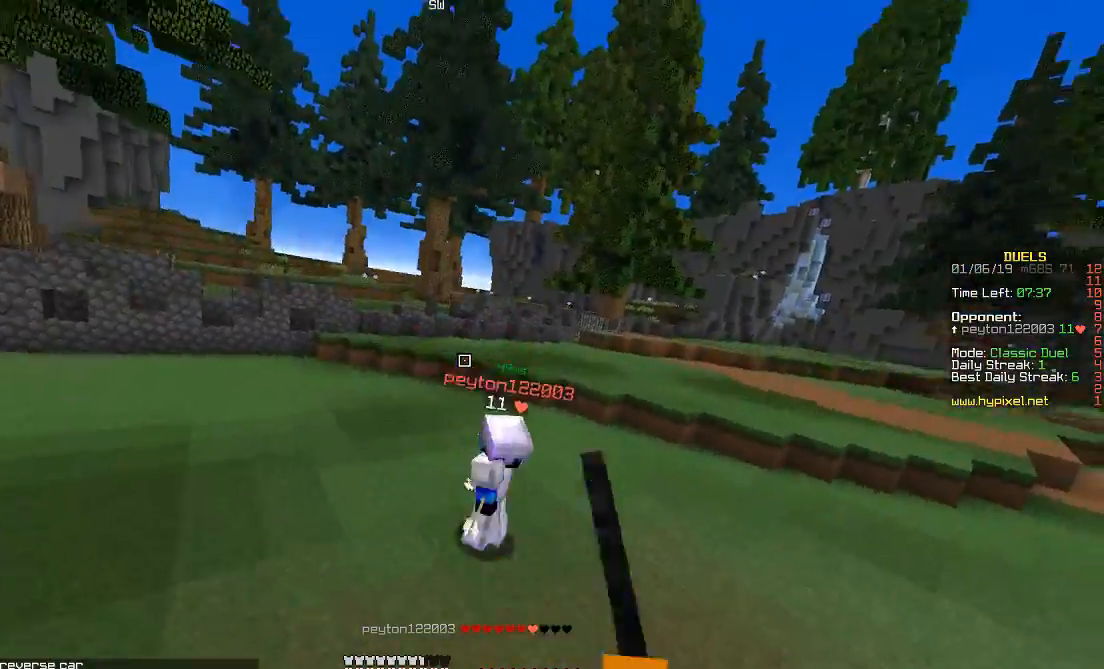
{"keys": ["d", "w"], "mouse": [], "events": [[100, "mouse_left", "up"], [133, "mouse_left", "down"], [483, "mouse_left", "up"]]}
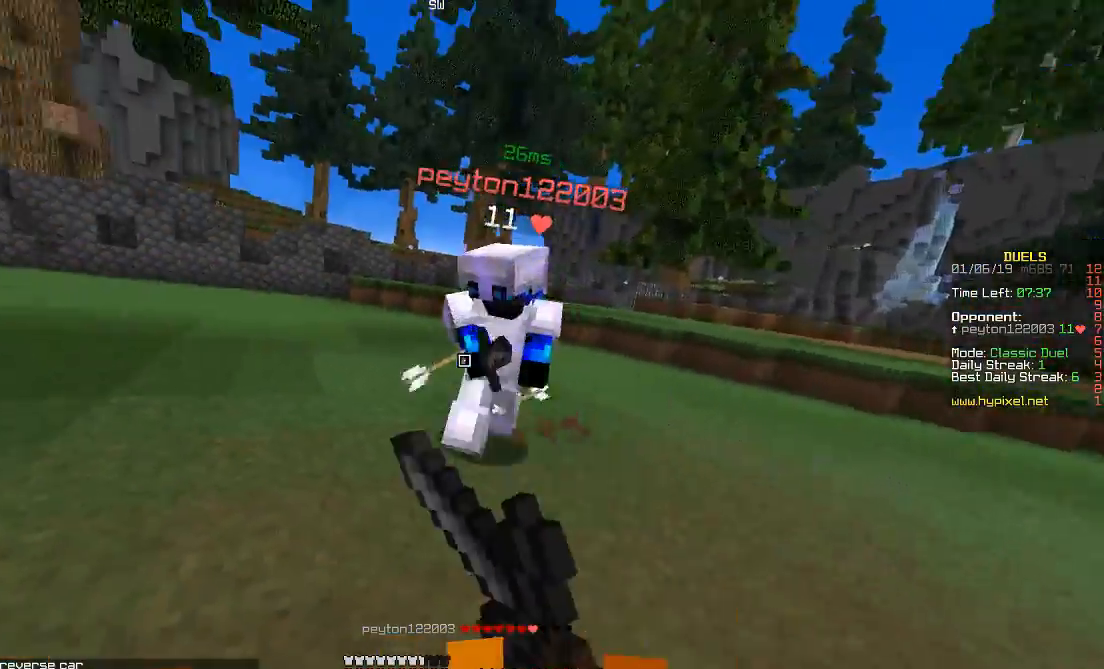
{"keys": ["d", "w"], "mouse": ["left"], "events": [[33, "mouse_left", "down"], [133, "mouse_left", "up"], [183, "mouse_left", "down"], [267, "w", "up"], [383, "w", "down"], [400, "mouse_left", "up"], [433, "mouse_left", "down"]]}
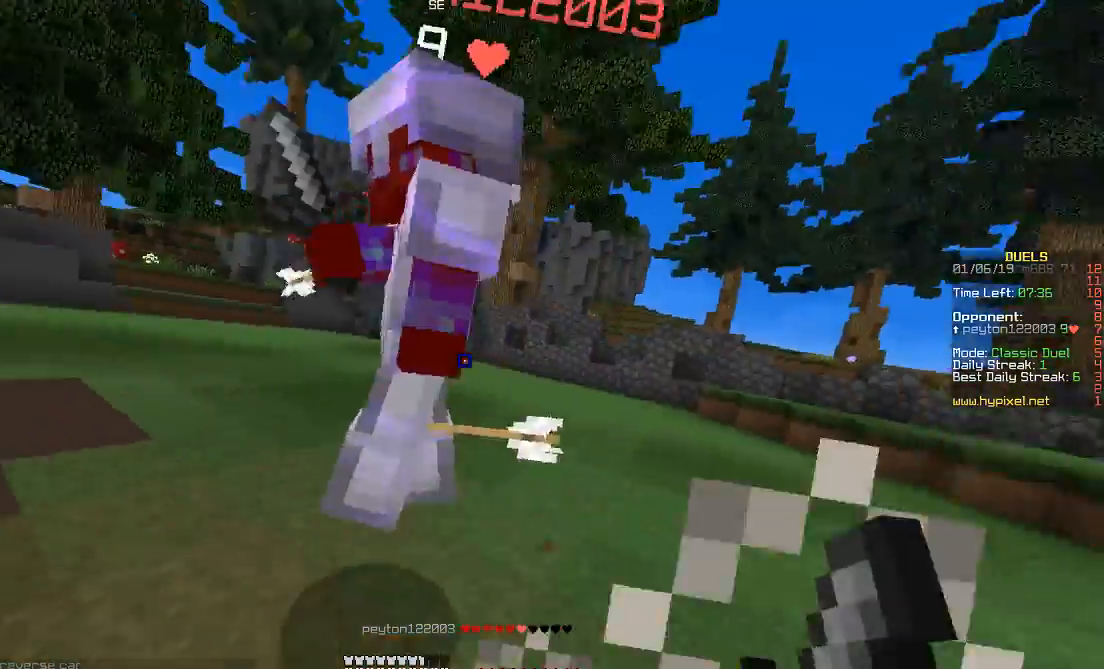
{"keys": ["d", "w"], "mouse": ["left"], "events": [[133, "w", "up"], [217, "mouse_left", "up"], [250, "mouse_left", "down"], [300, "w", "down"]]}
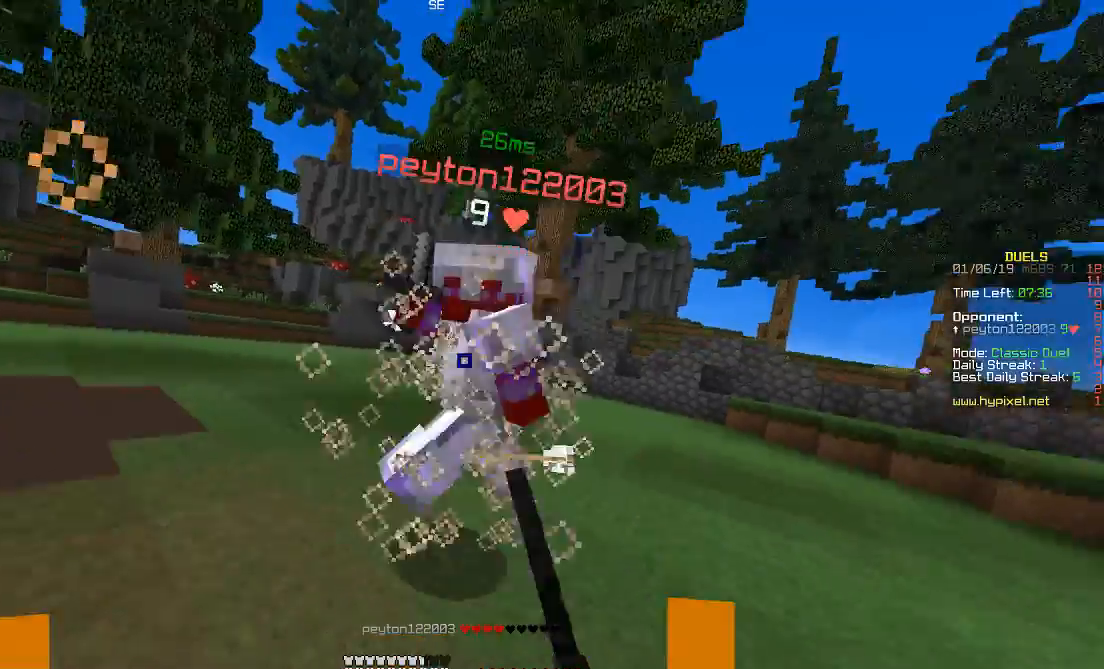
{"keys": ["d", "w"], "mouse": ["left"], "events": [[17, "mouse_left", "up"], [33, "mouse_left", "down"], [150, "mouse_left", "up"], [183, "mouse_left", "down"], [400, "d", "up"], [450, "mouse_left", "up"], [467, "d", "down"], [483, "mouse_left", "down"]]}
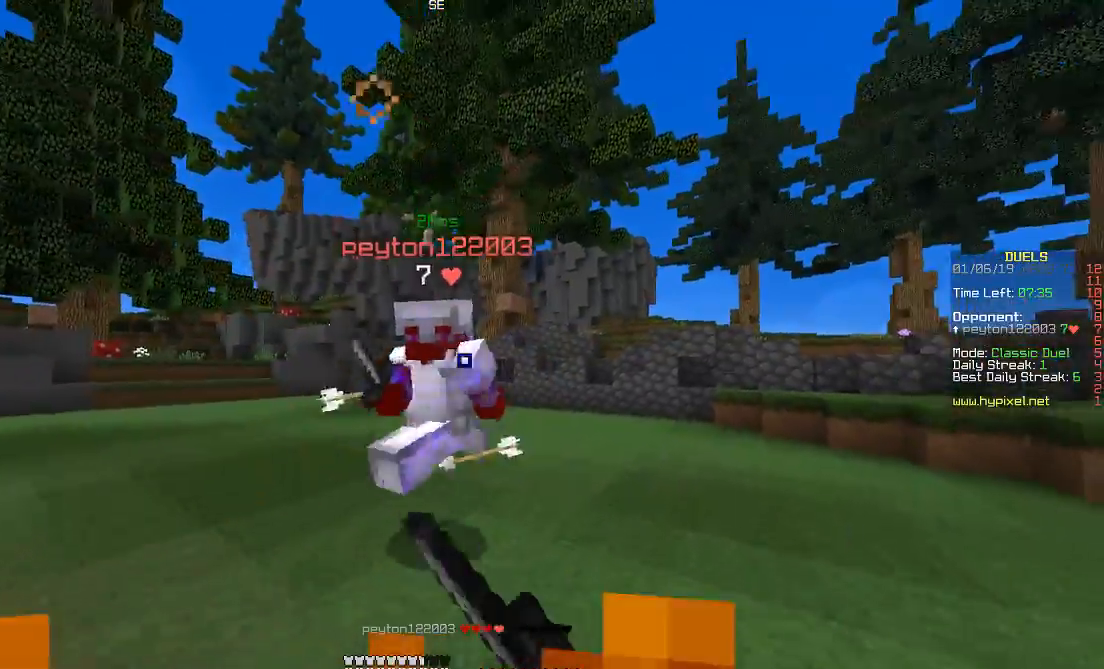
{"keys": ["a", "d", "w"], "mouse": ["left"], "events": [[50, "a", "down"], [50, "d", "up"], [83, "mouse_left", "up"], [150, "mouse_left", "down"], [200, "d", "down"], [250, "mouse_left", "up"], [317, "d", "up"], [333, "mouse_left", "down"], [383, "d", "down"], [417, "mouse_left", "up"], [500, "mouse_left", "down"]]}
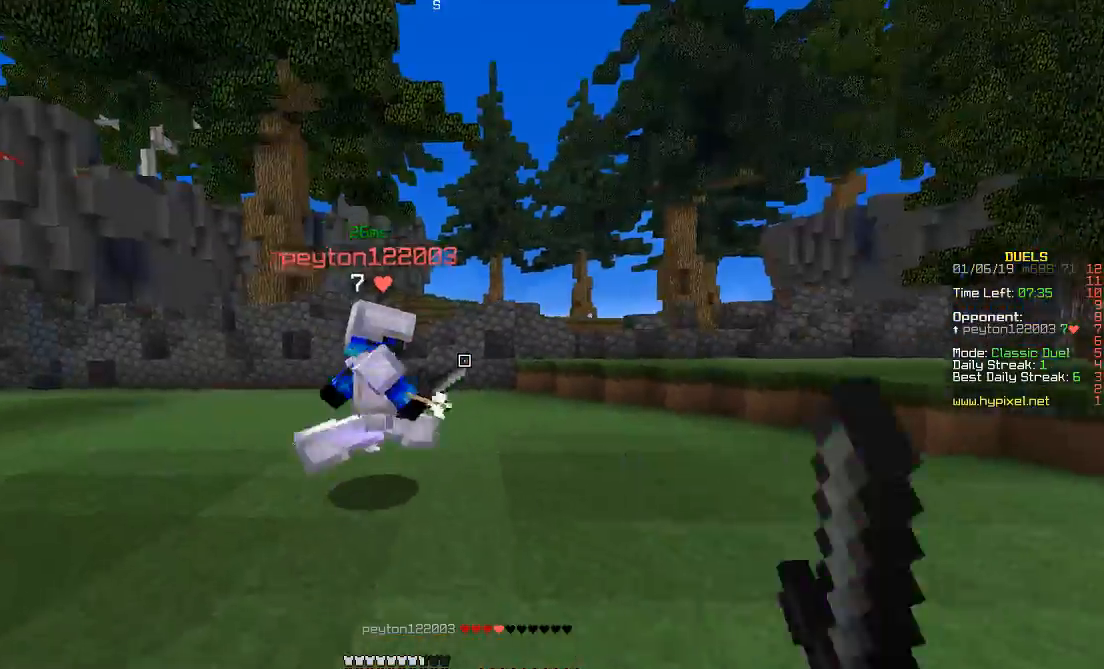
{"keys": ["w"], "mouse": [], "events": [[100, "a", "up"], [117, "mouse_left", "up"], [183, "mouse_left", "down"], [233, "d", "up"], [300, "mouse_left", "up"], [367, "mouse_left", "down"], [483, "mouse_left", "up"]]}
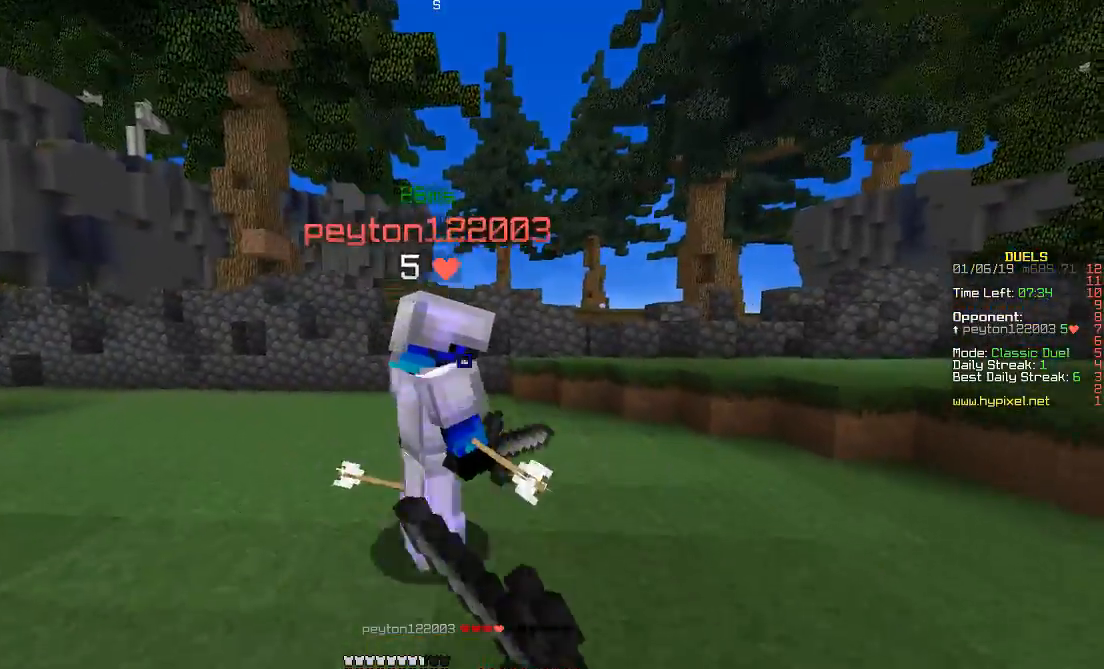
{"keys": ["d", "w"], "mouse": [], "events": [[17, "d", "down"], [50, "mouse_left", "down"], [183, "mouse_left", "up"], [200, "mouse_left", "down"], [467, "mouse_left", "up"]]}
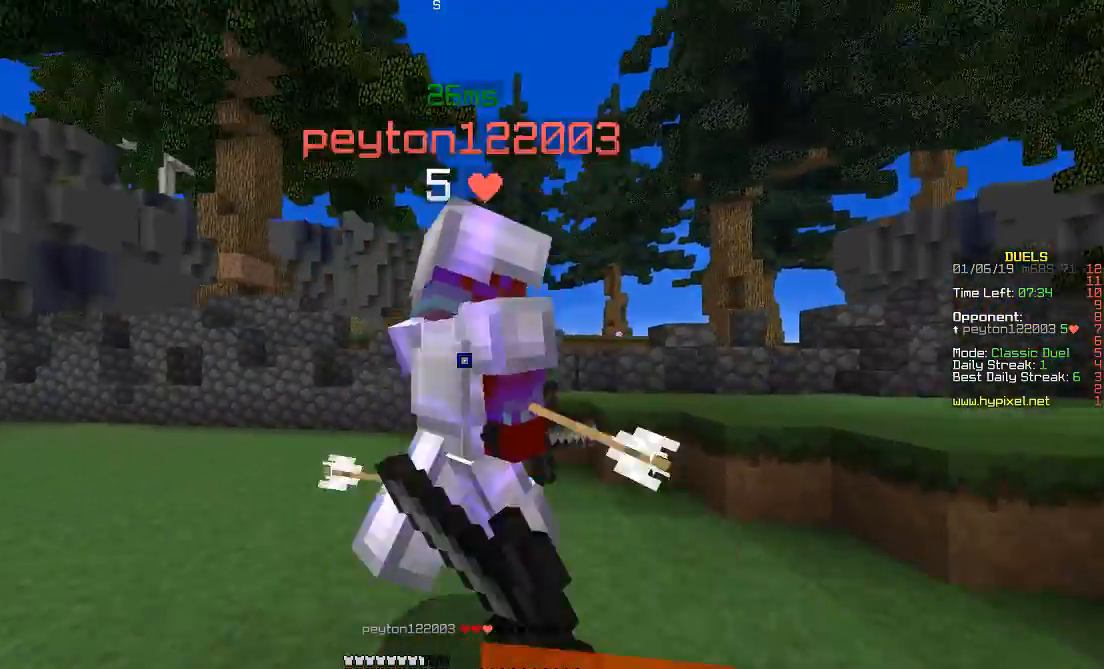
{"keys": ["d", "w"], "mouse": ["left"], "events": [[33, "mouse_left", "down"], [133, "mouse_left", "up"], [167, "mouse_left", "down"], [267, "mouse_left", "up"], [300, "mouse_left", "down"], [433, "mouse_left", "up"], [500, "mouse_left", "down"]]}
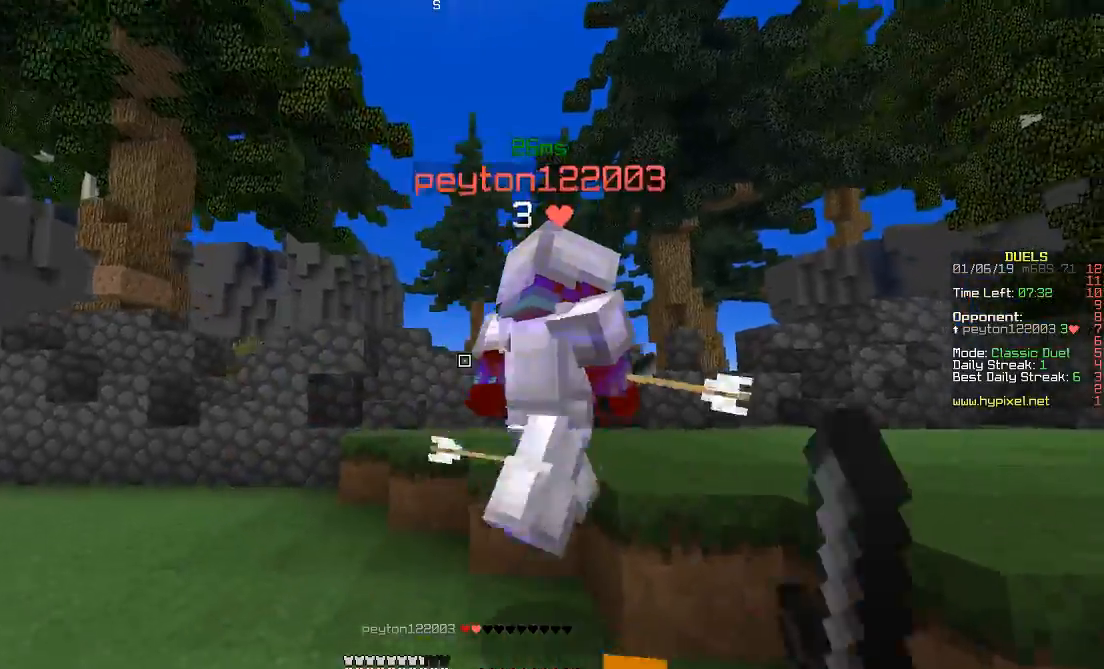
{"keys": ["d", "w"], "mouse": ["left"], "events": [[200, "space", "down"], [283, "mouse_left", "up"], [333, "mouse_left", "down"], [467, "space", "up"]]}
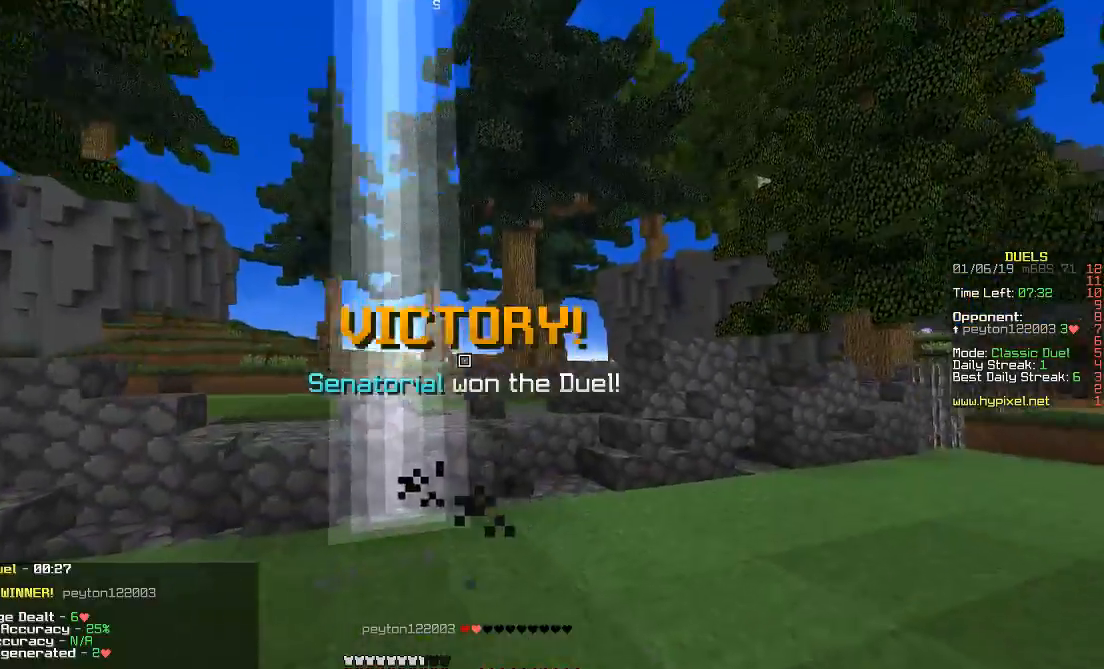
{"keys": ["a", "w"], "mouse": [], "events": [[117, "mouse_left", "up"], [267, "a", "down"], [333, "d", "up"]]}